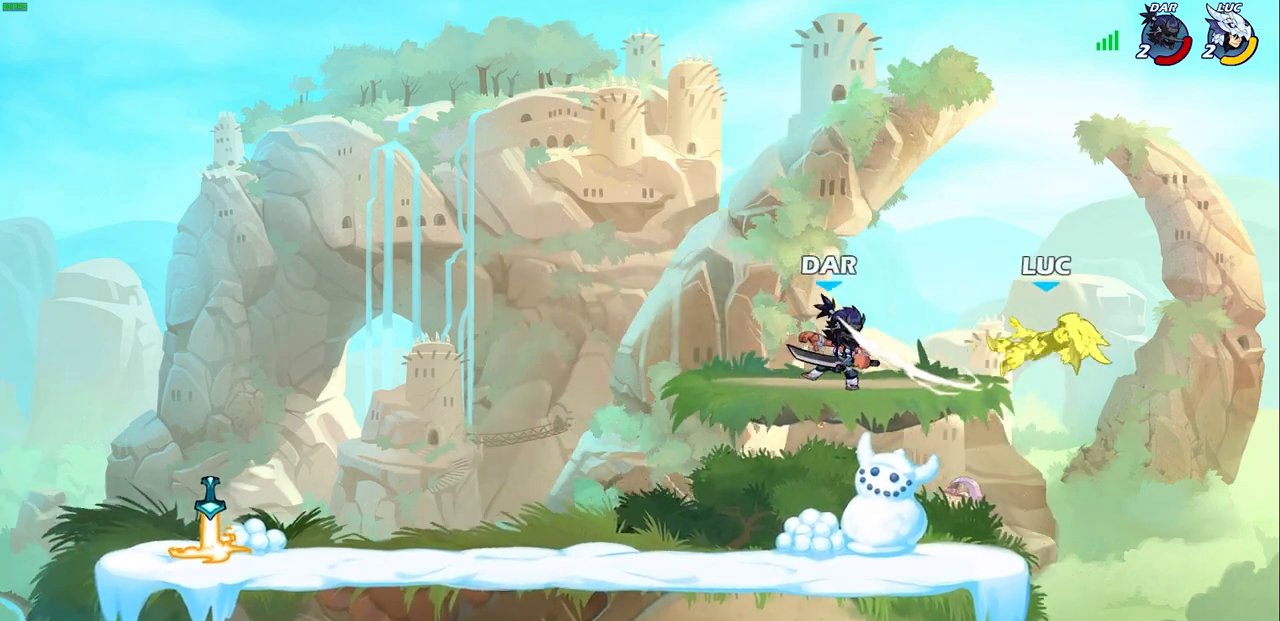
Gameplay with a controller (PlayStation layout); each line is a JSON object with the inputs held at the frame after it. "events" lists button and stick changes between this image and that frame as [ms after this image, input, new state], when the widget could be followed in between.
{"buttons": ["CROSS"], "left_stick": "left", "right_stick": "center", "events": [[267, "left_stick", "left"], [417, "CROSS", "down"]]}
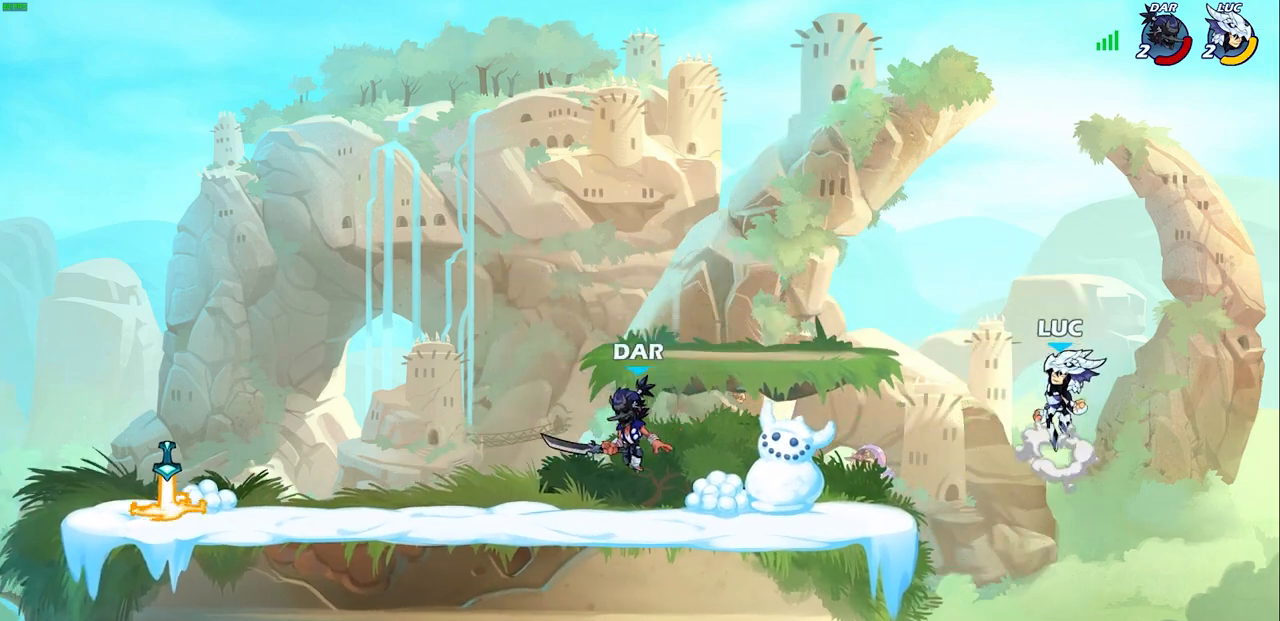
{"buttons": [], "left_stick": "down", "right_stick": "center", "events": [[50, "CROSS", "up"], [250, "left_stick", "down-left"], [450, "left_stick", "down"]]}
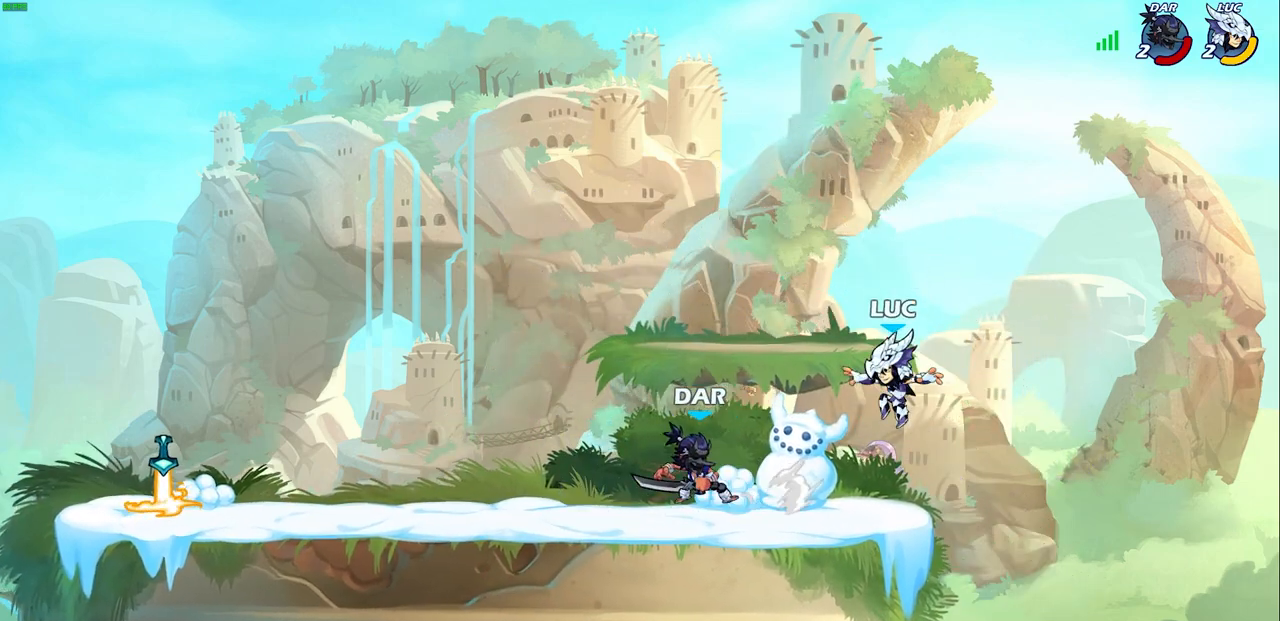
{"buttons": [], "left_stick": "up-right", "right_stick": "center", "events": [[183, "left_stick", "left"], [250, "R2", "down"], [267, "CROSS", "down"], [317, "left_stick", "up"], [383, "R2", "up"], [400, "CROSS", "up"], [417, "left_stick", "up-right"]]}
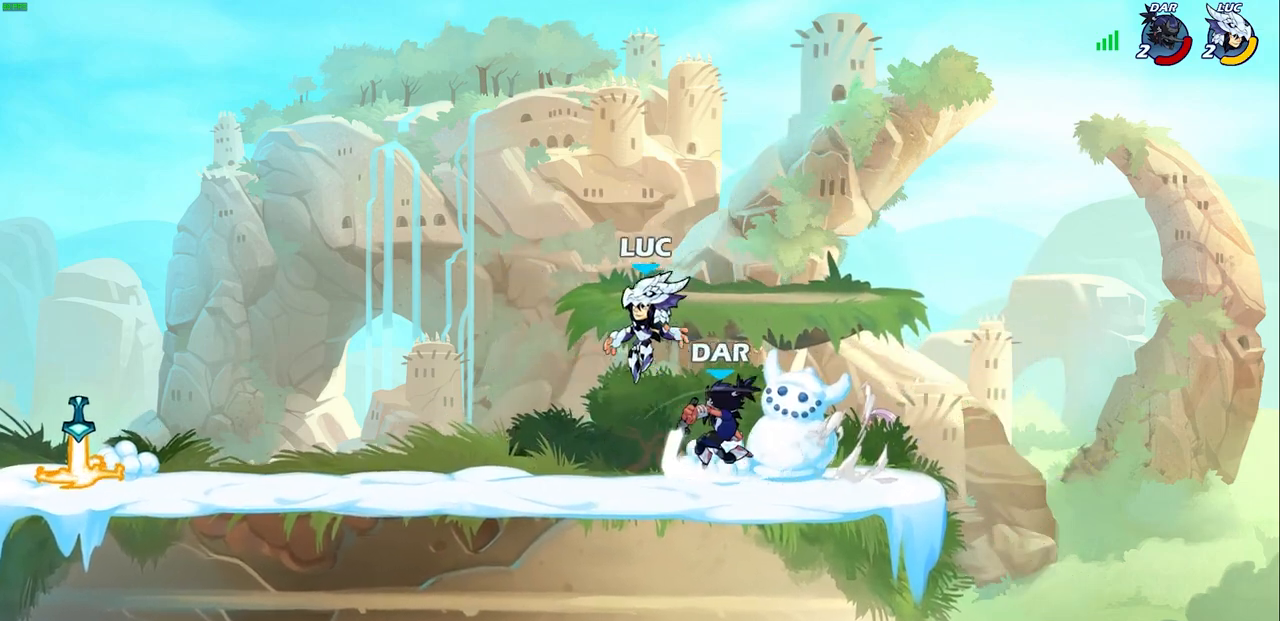
{"buttons": [], "left_stick": "down-left", "right_stick": "center", "events": [[100, "left_stick", "down-right"], [417, "left_stick", "down-left"]]}
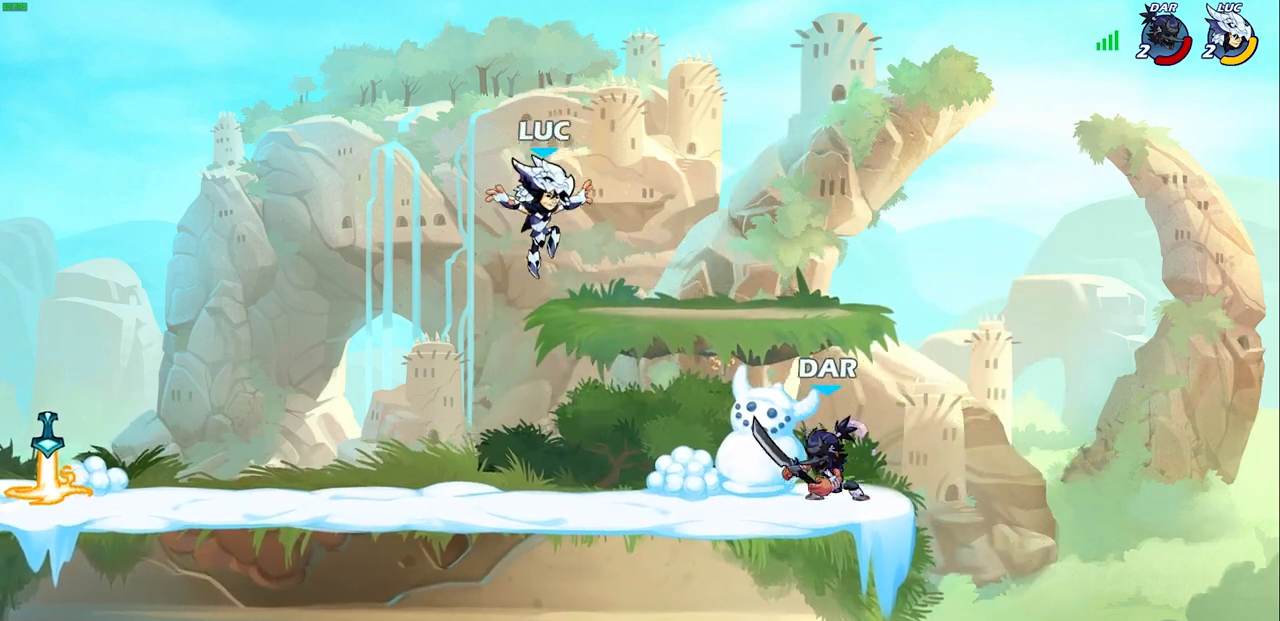
{"buttons": ["CROSS", "R2"], "left_stick": "left", "right_stick": "center", "events": [[117, "left_stick", "left"], [450, "R2", "down"], [483, "CROSS", "down"]]}
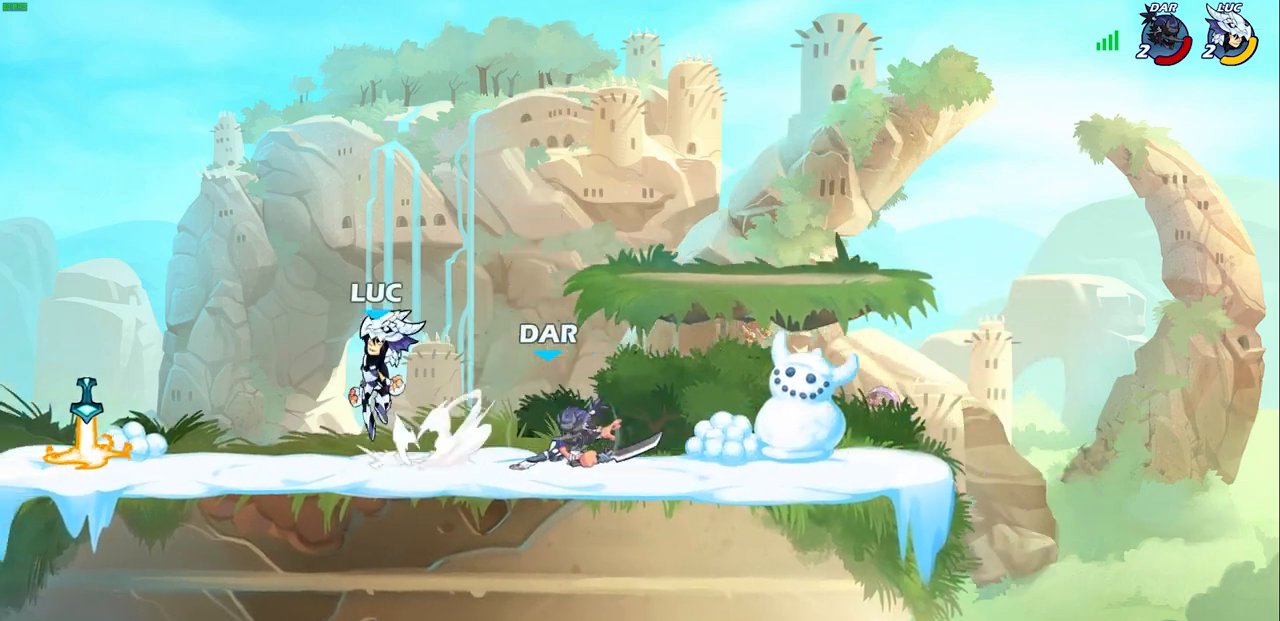
{"buttons": ["CROSS", "R1"], "left_stick": "up", "right_stick": "center", "events": [[33, "left_stick", "up"], [150, "CROSS", "up"], [167, "R2", "up"], [217, "left_stick", "left"], [300, "left_stick", "down-left"], [433, "R1", "down"], [450, "CROSS", "down"], [450, "left_stick", "up"]]}
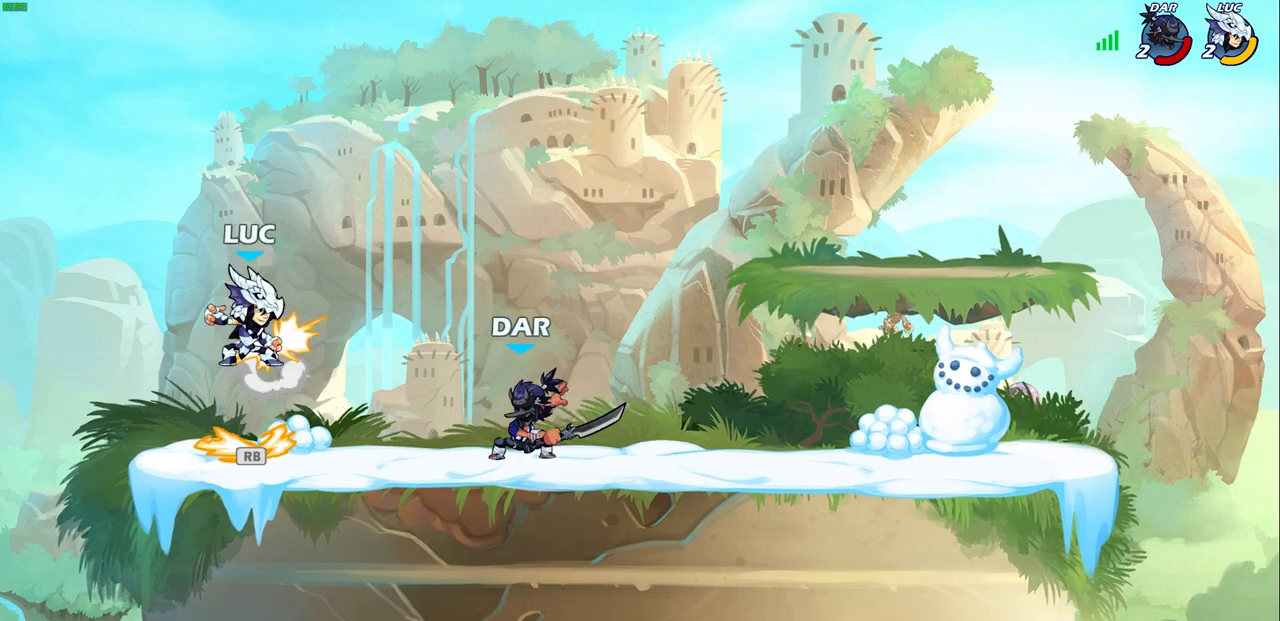
{"buttons": [], "left_stick": "down-left", "right_stick": "center", "events": [[67, "CROSS", "up"], [67, "R1", "up"], [67, "left_stick", "right"], [183, "left_stick", "down-right"], [367, "left_stick", "down-left"]]}
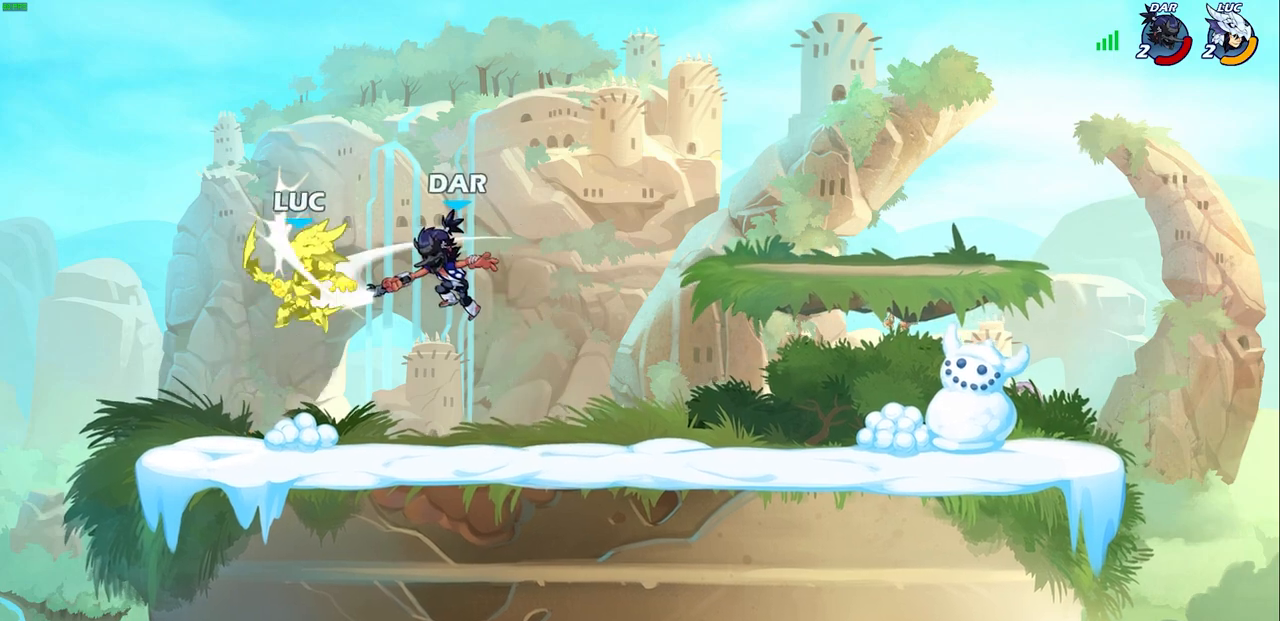
{"buttons": ["R2"], "left_stick": "right", "right_stick": "center", "events": [[233, "left_stick", "right"], [483, "R2", "down"]]}
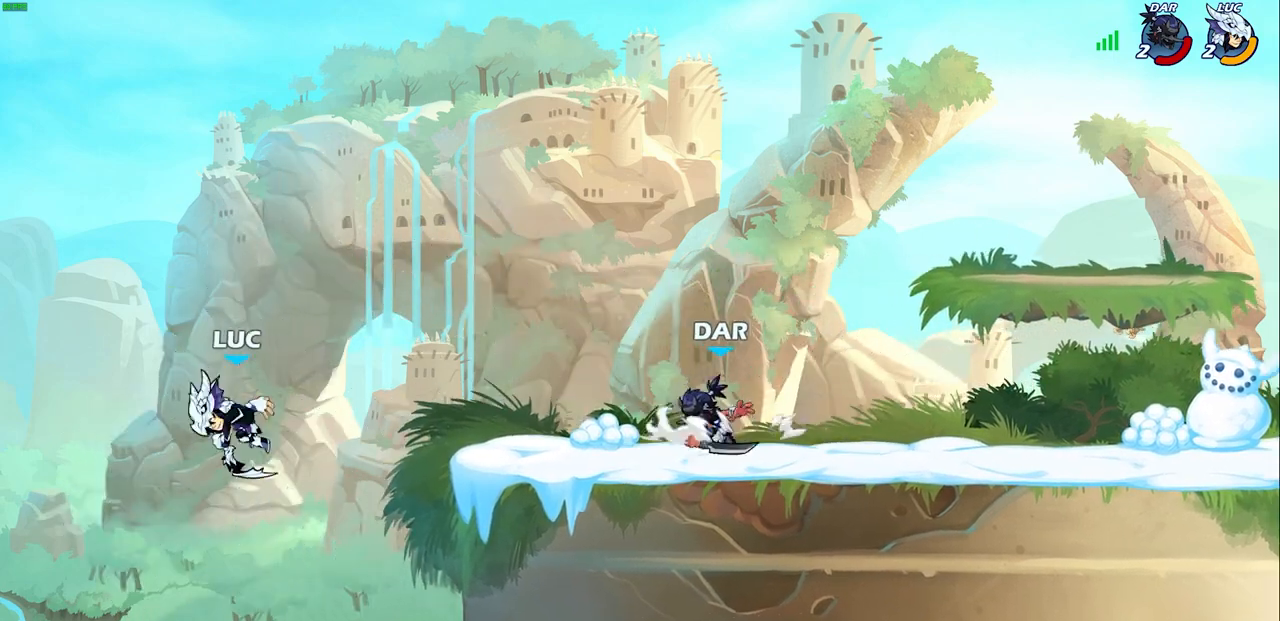
{"buttons": [], "left_stick": "center", "right_stick": "center", "events": [[17, "CIRCLE", "down"], [100, "CIRCLE", "up"], [100, "R2", "up"], [467, "left_stick", "center"]]}
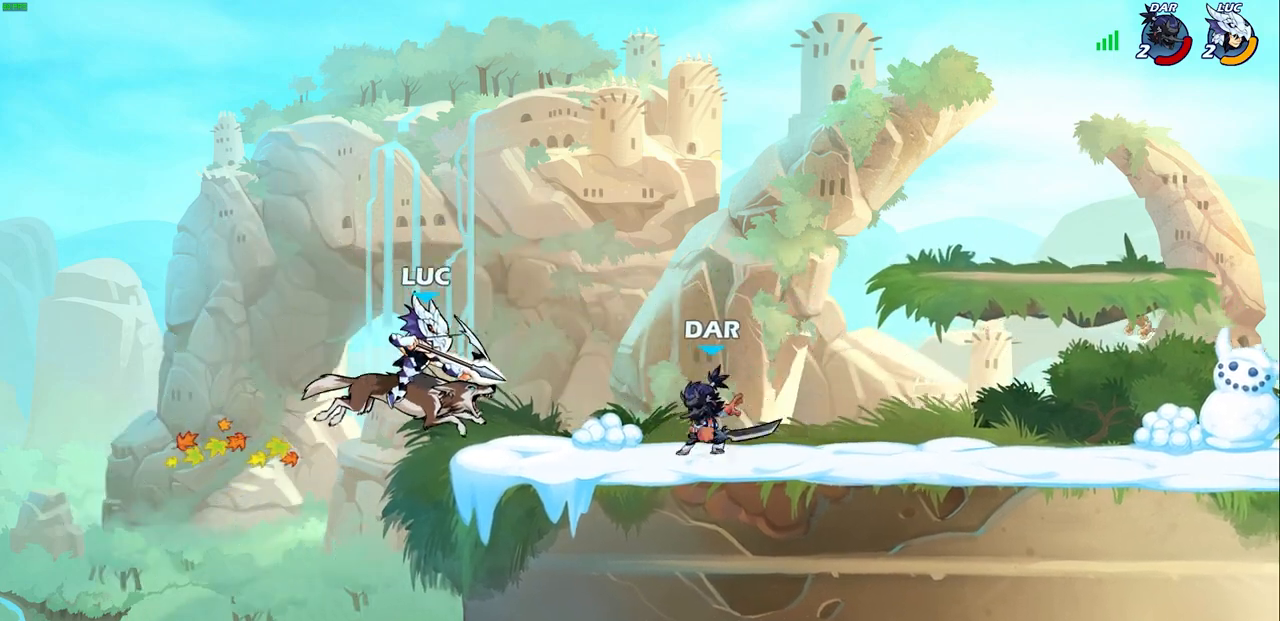
{"buttons": ["CROSS"], "left_stick": "left", "right_stick": "center", "events": [[167, "left_stick", "left"], [400, "CROSS", "down"]]}
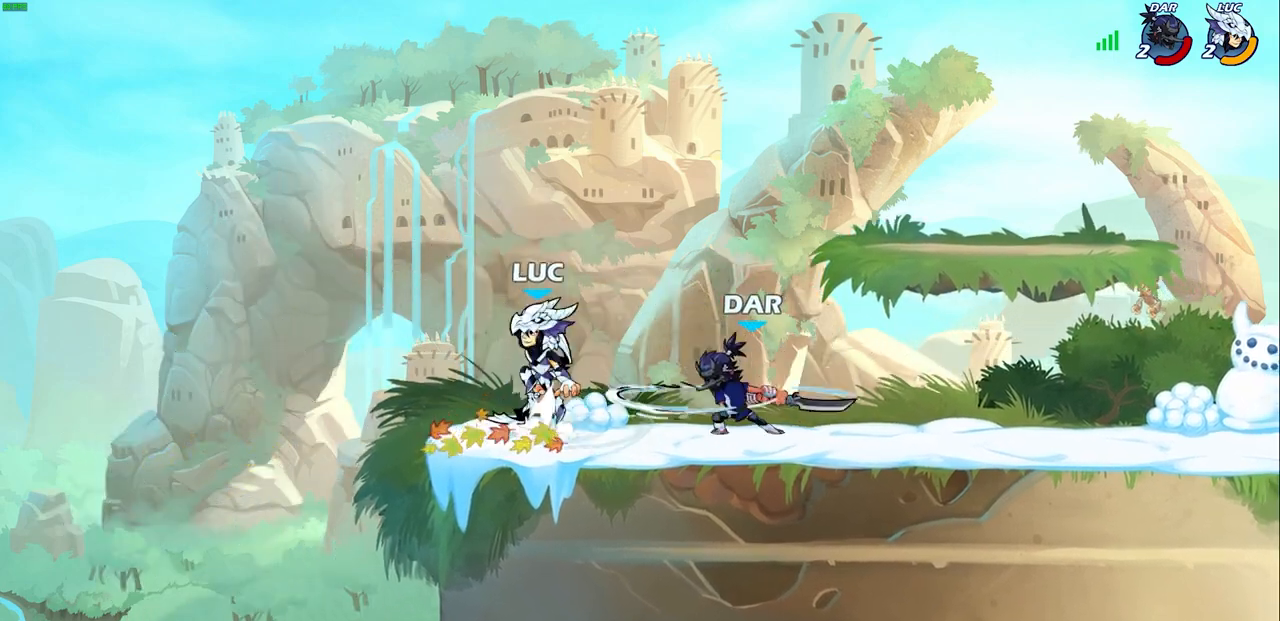
{"buttons": [], "left_stick": "down", "right_stick": "center", "events": [[83, "CROSS", "up"], [200, "left_stick", "up"], [250, "left_stick", "right"], [483, "left_stick", "down"]]}
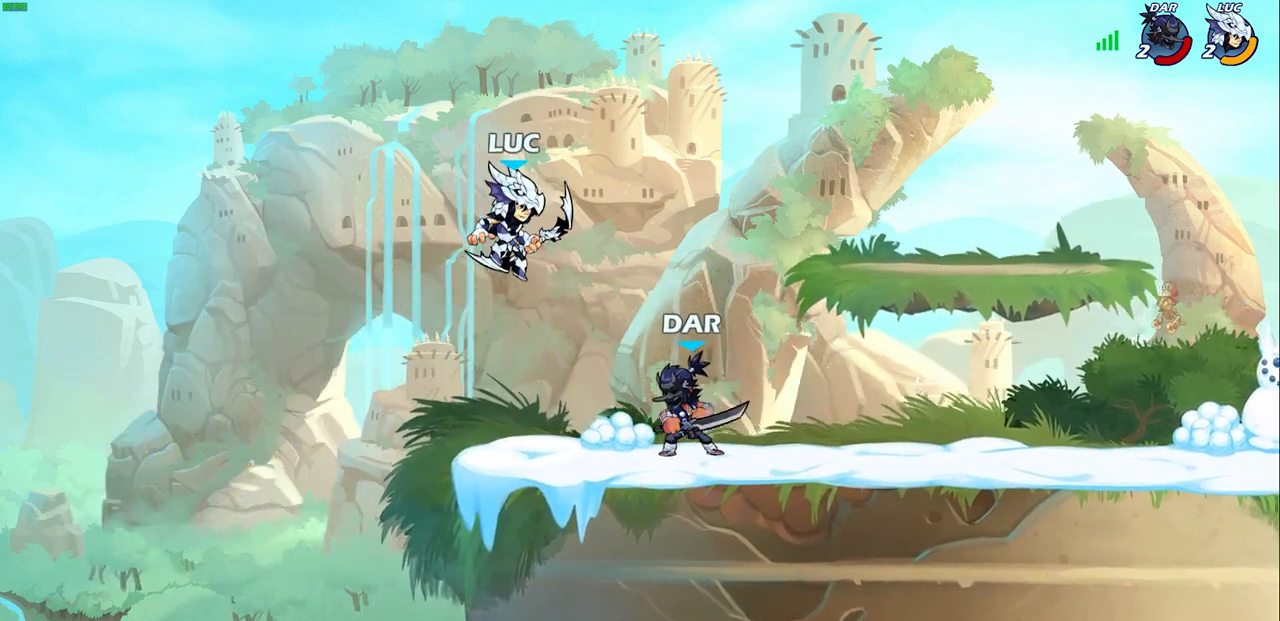
{"buttons": [], "left_stick": "right", "right_stick": "center", "events": [[33, "left_stick", "down-left"], [267, "left_stick", "center"], [317, "left_stick", "up"], [383, "left_stick", "right"], [433, "SQUARE", "down"], [500, "SQUARE", "up"]]}
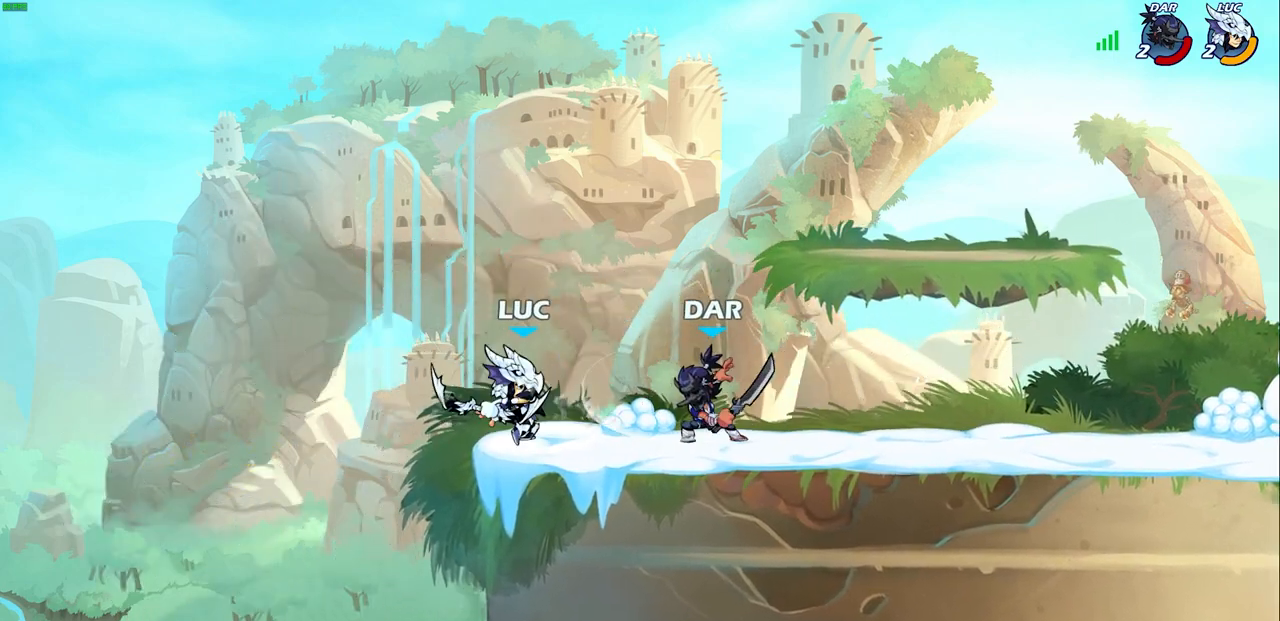
{"buttons": [], "left_stick": "right", "right_stick": "center", "events": [[67, "left_stick", "center"], [433, "left_stick", "right"]]}
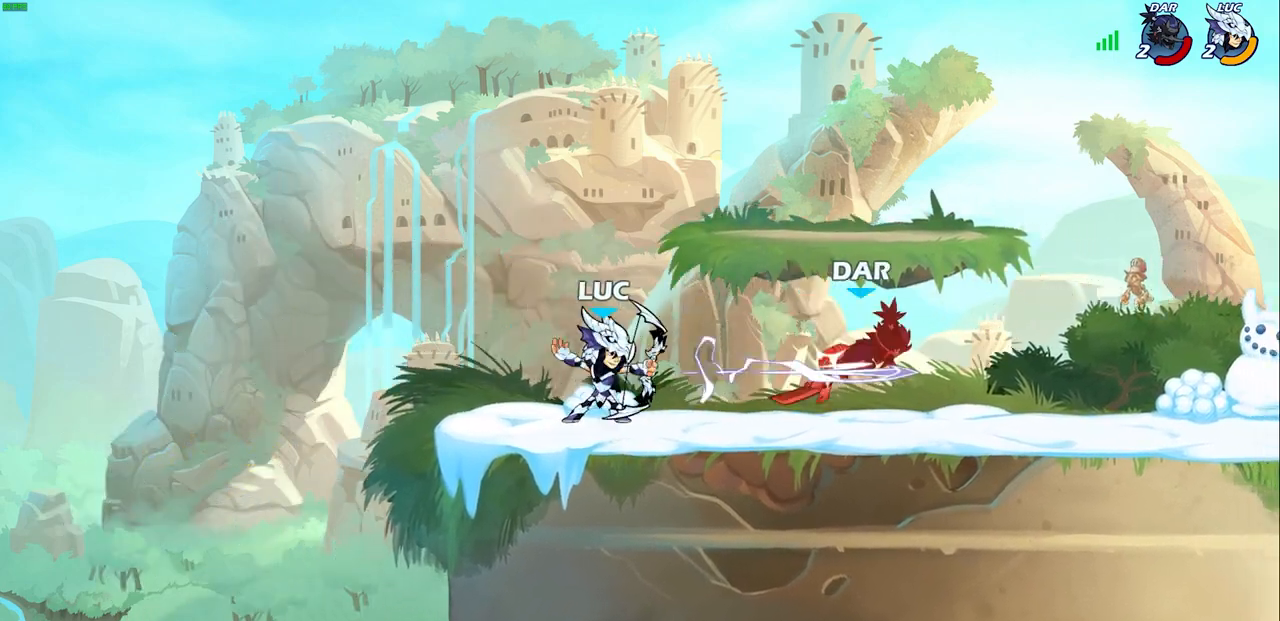
{"buttons": [], "left_stick": "center", "right_stick": "center", "events": [[67, "R2", "down"], [200, "R2", "up"], [333, "left_stick", "up-right"], [383, "CIRCLE", "down"], [450, "CIRCLE", "up"], [450, "left_stick", "center"]]}
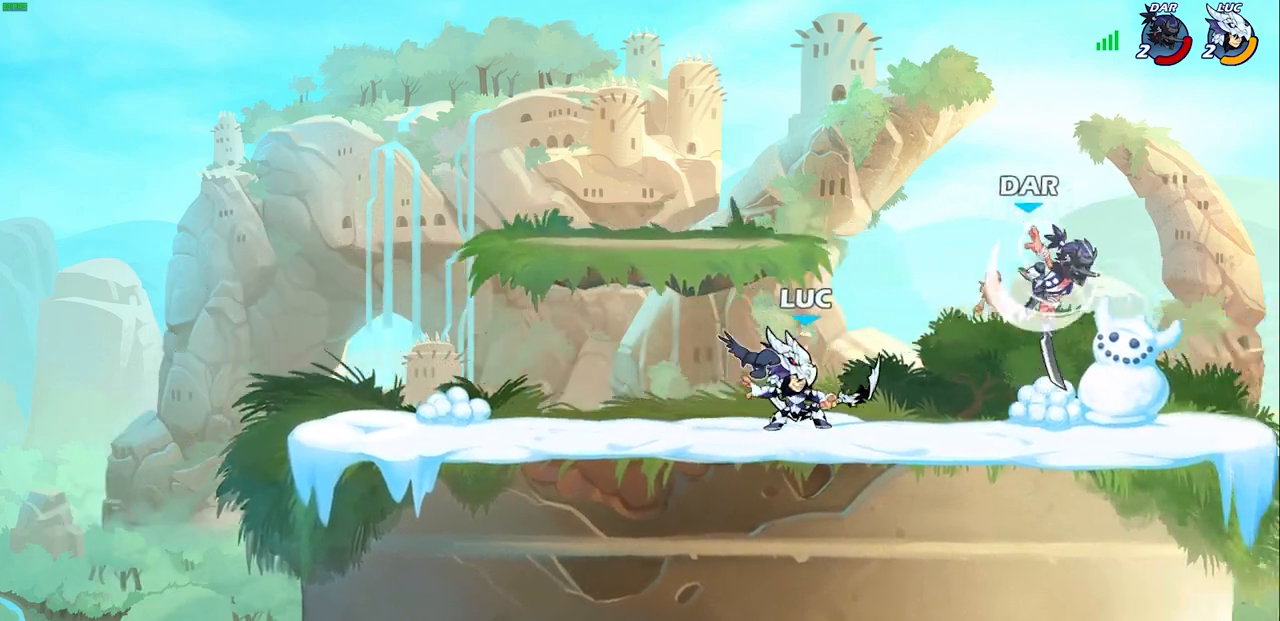
{"buttons": [], "left_stick": "center", "right_stick": "center", "events": []}
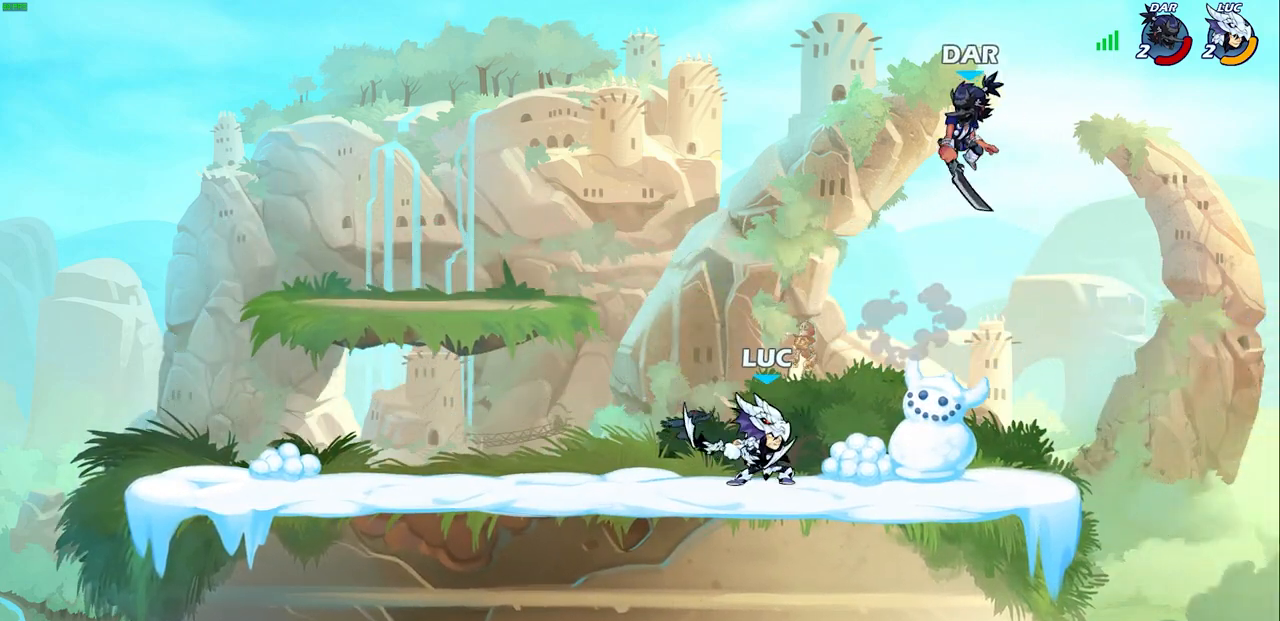
{"buttons": [], "left_stick": "down-right", "right_stick": "center", "events": [[50, "left_stick", "left"], [217, "CROSS", "down"], [300, "R2", "down"], [333, "CROSS", "up"], [333, "left_stick", "up"], [500, "R2", "up"], [500, "left_stick", "down-right"]]}
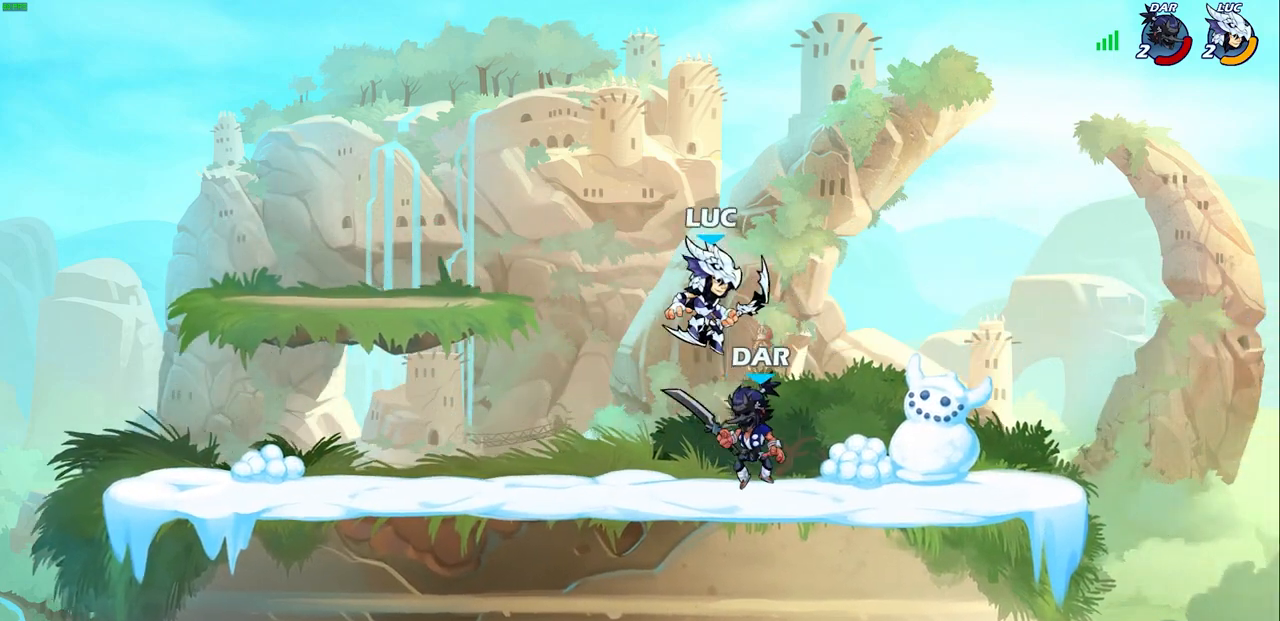
{"buttons": [], "left_stick": "center", "right_stick": "center", "events": [[17, "left_stick", "up"], [33, "left_stick", "down-left"], [133, "left_stick", "left"], [217, "SQUARE", "down"], [300, "SQUARE", "up"], [350, "left_stick", "center"]]}
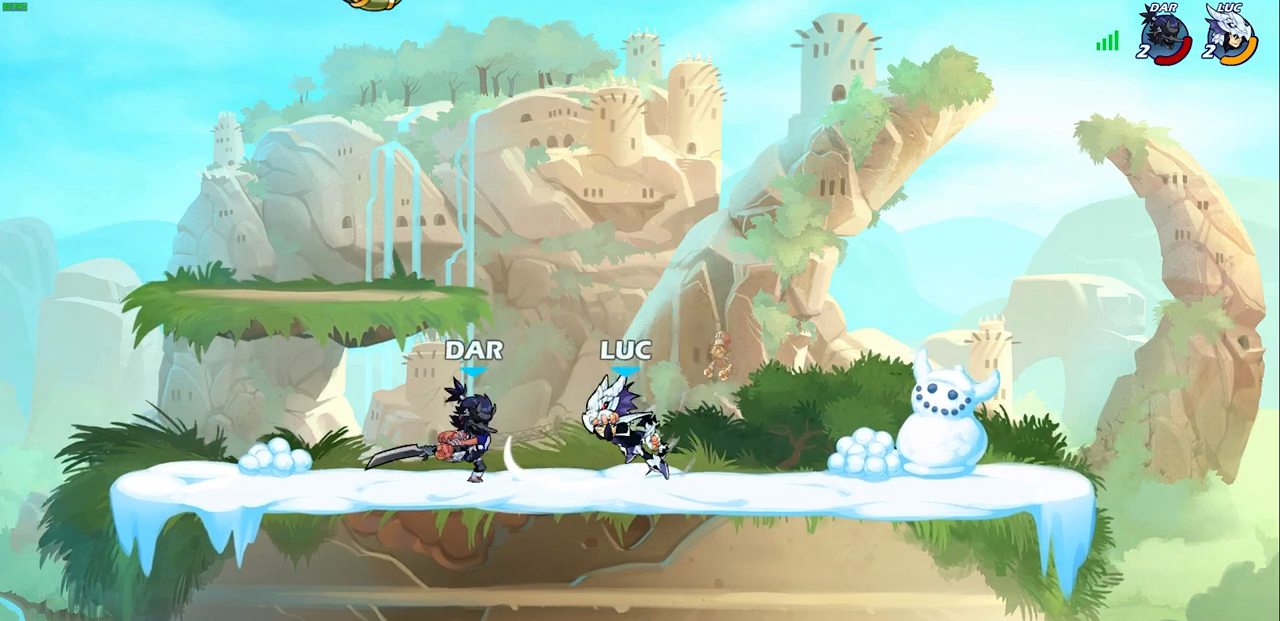
{"buttons": [], "left_stick": "center", "right_stick": "center", "events": []}
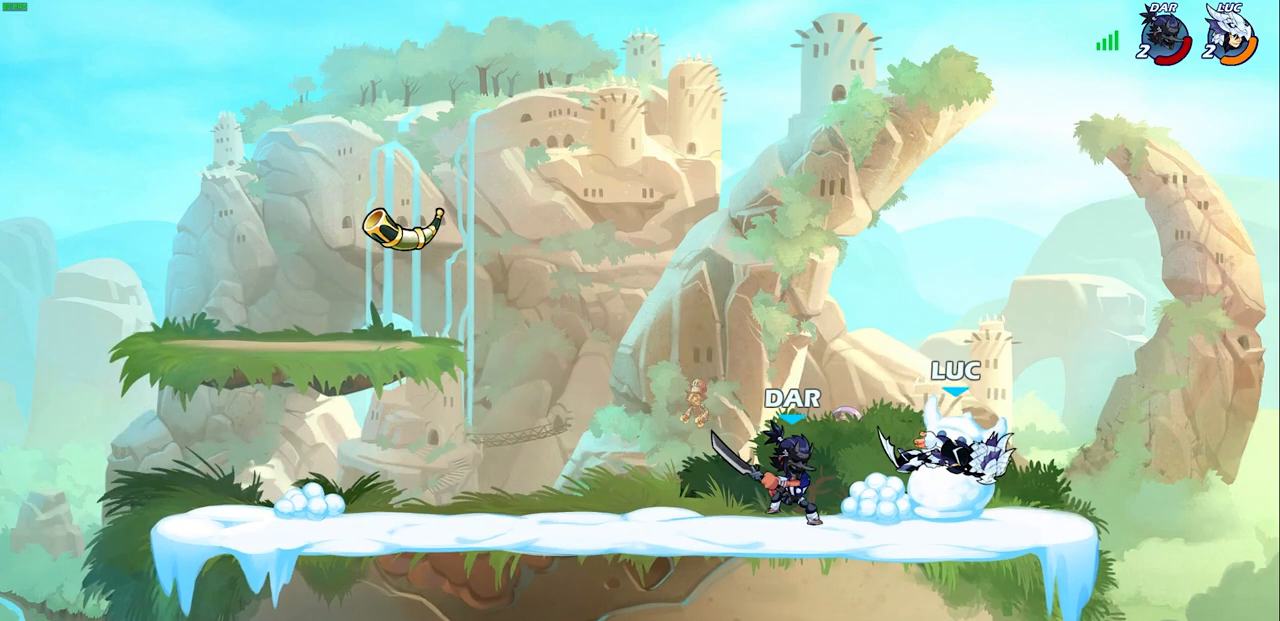
{"buttons": ["R2"], "left_stick": "down-left", "right_stick": "center", "events": [[33, "left_stick", "up-right"], [117, "CROSS", "down"], [250, "CROSS", "up"], [300, "left_stick", "up-left"], [350, "left_stick", "down-left"], [500, "R2", "down"]]}
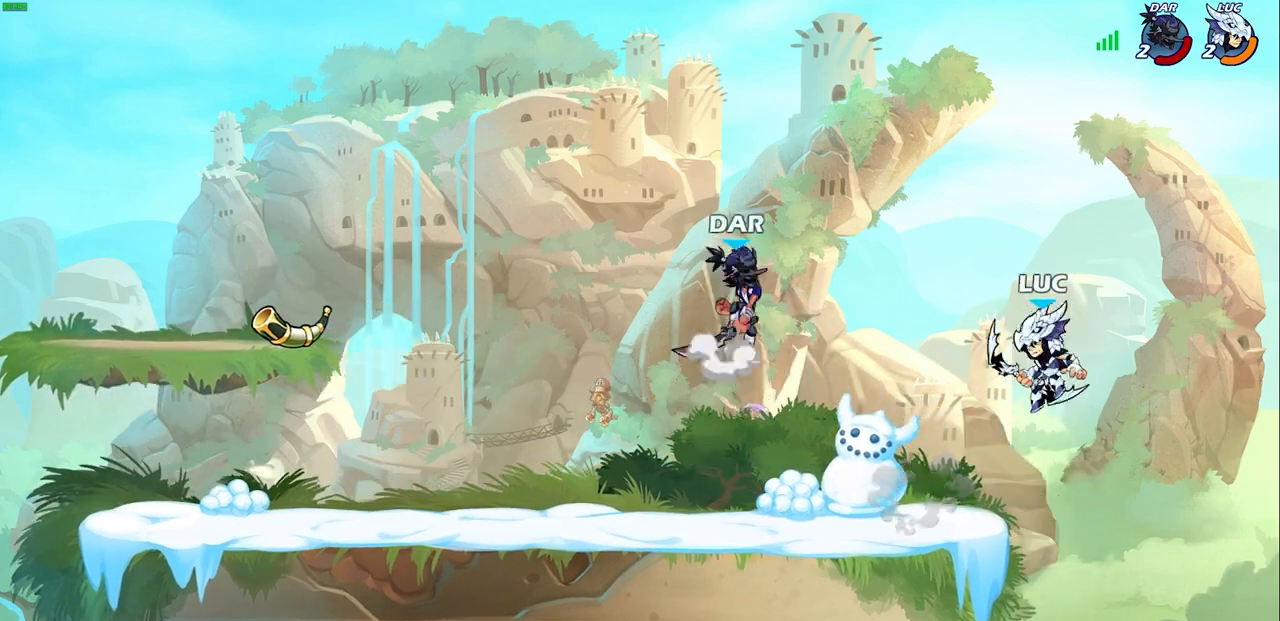
{"buttons": [], "left_stick": "center", "right_stick": "center", "events": [[17, "SQUARE", "down"], [117, "SQUARE", "up"], [117, "left_stick", "center"], [133, "R2", "up"]]}
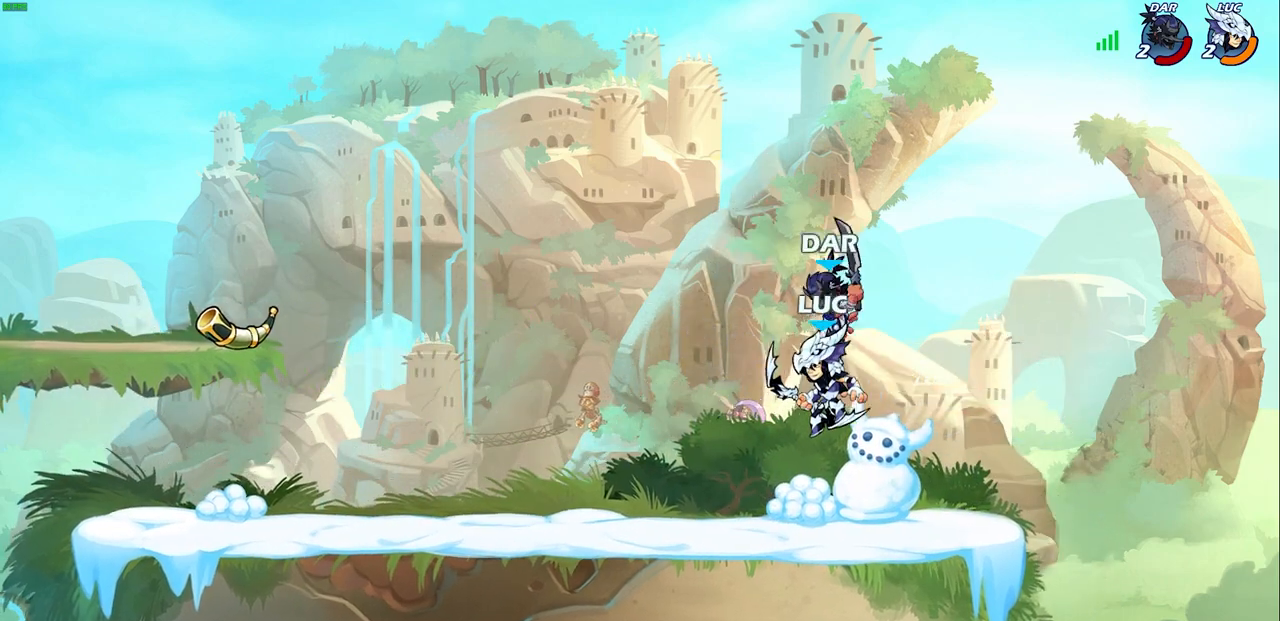
{"buttons": ["CROSS"], "left_stick": "up-left", "right_stick": "center", "events": [[33, "left_stick", "right"], [133, "CROSS", "down"], [150, "left_stick", "up-right"], [250, "CROSS", "up"], [350, "left_stick", "up-left"], [417, "CROSS", "down"]]}
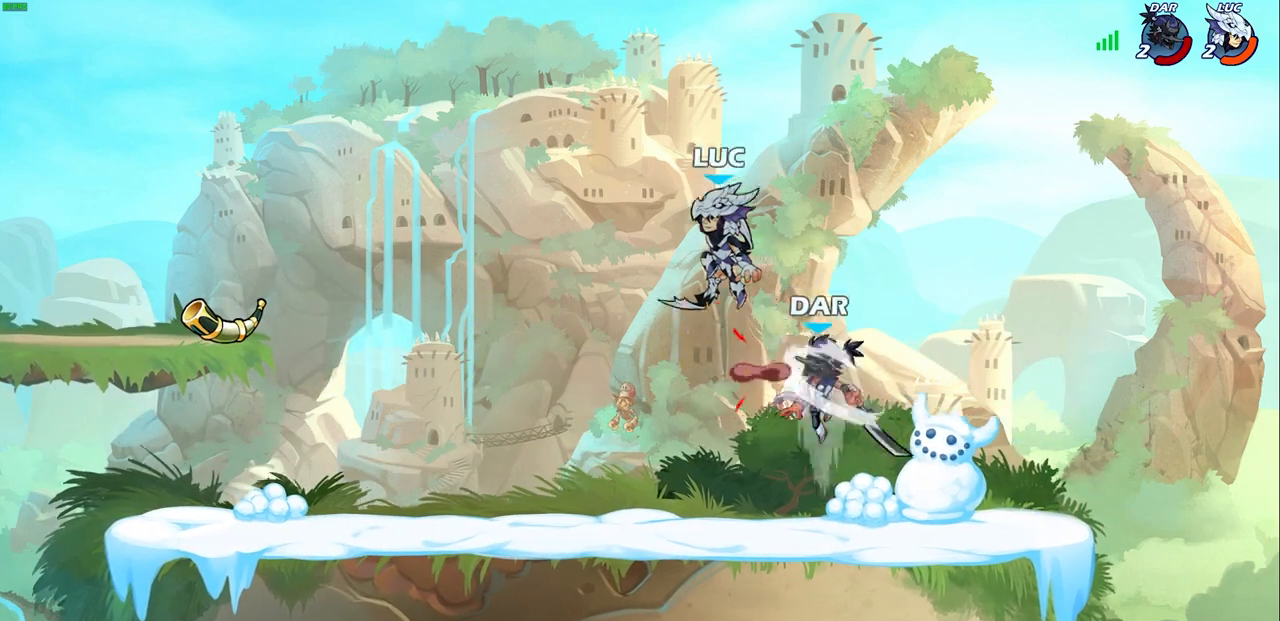
{"buttons": ["CROSS"], "left_stick": "right", "right_stick": "center", "events": [[67, "CROSS", "up"], [183, "left_stick", "down-left"], [300, "left_stick", "right"], [500, "CROSS", "down"]]}
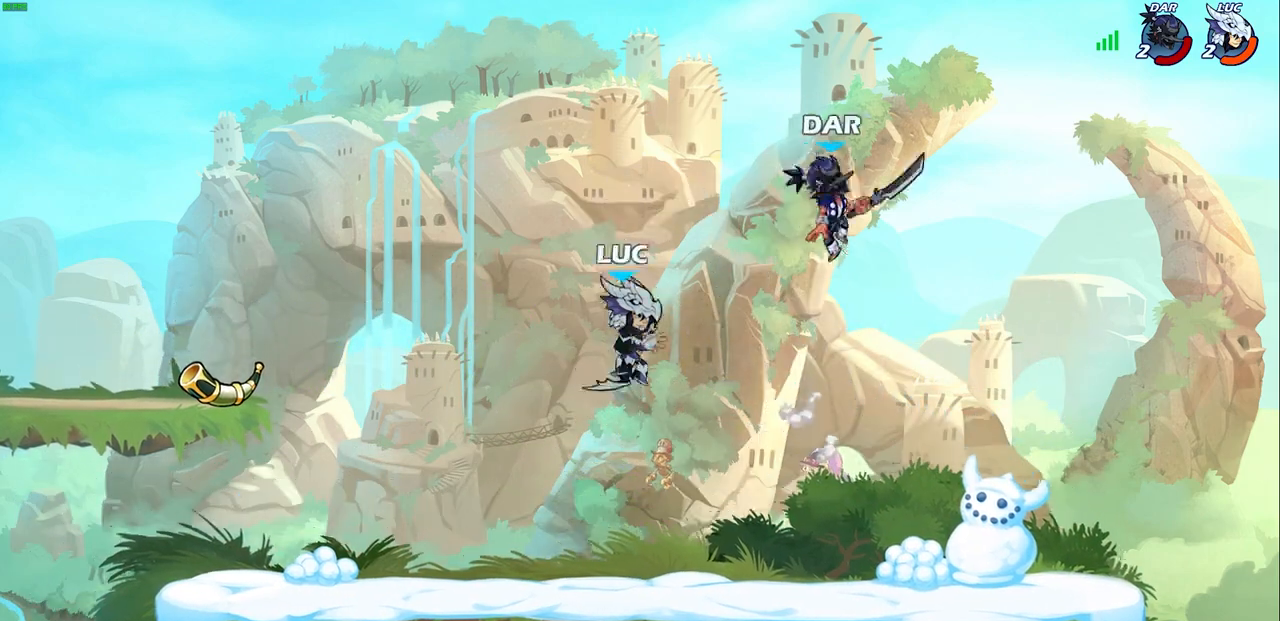
{"buttons": [], "left_stick": "right", "right_stick": "center", "events": [[33, "SQUARE", "down"], [83, "CROSS", "up"], [150, "SQUARE", "up"], [333, "left_stick", "up-right"], [467, "left_stick", "right"]]}
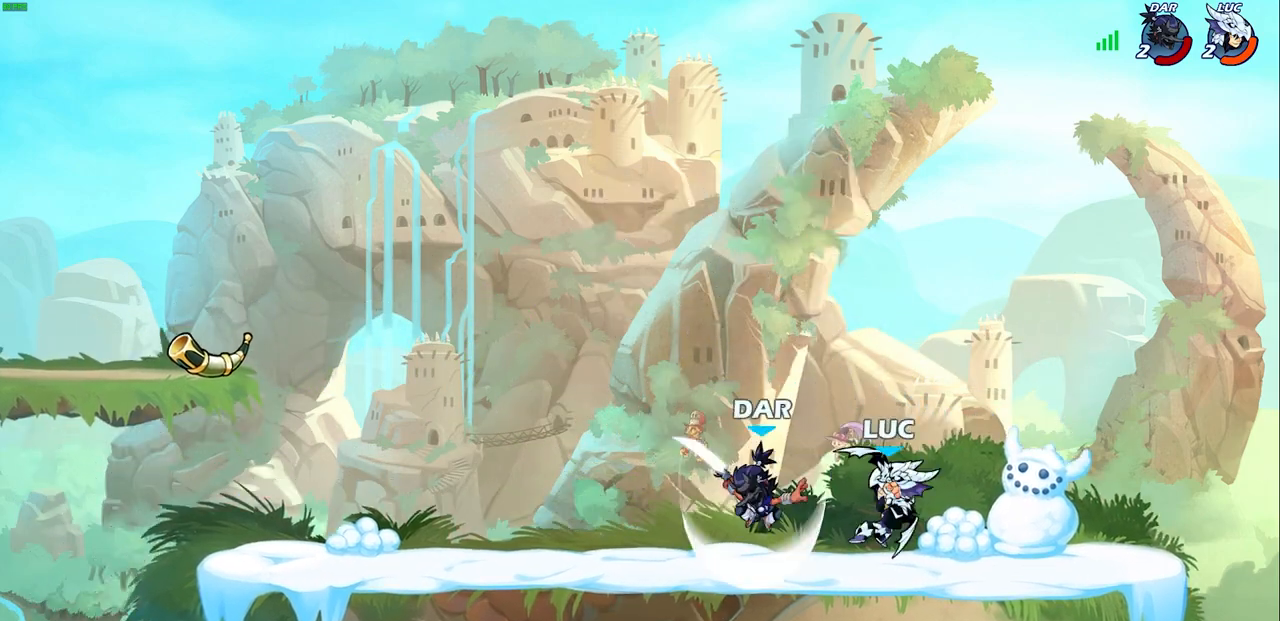
{"buttons": ["SQUARE"], "left_stick": "down", "right_stick": "center", "events": [[183, "left_stick", "left"], [367, "R2", "down"], [383, "left_stick", "down-left"], [450, "SQUARE", "down"], [483, "R2", "up"], [483, "left_stick", "down"]]}
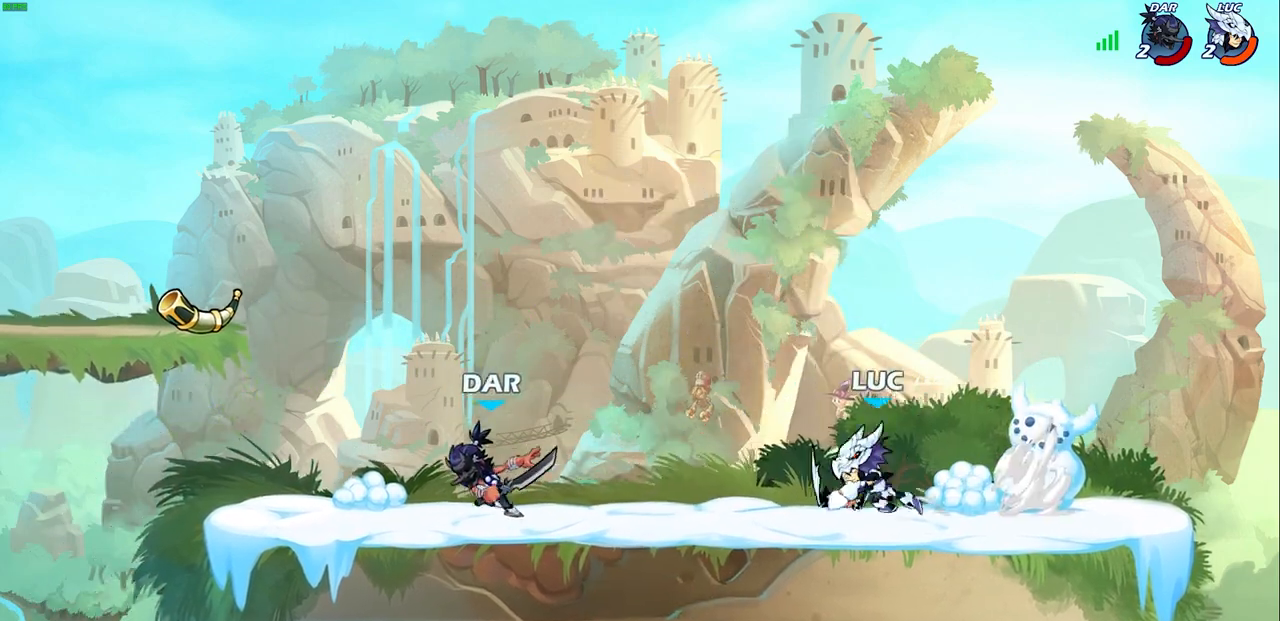
{"buttons": [], "left_stick": "center", "right_stick": "center", "events": [[50, "SQUARE", "up"], [50, "left_stick", "center"], [133, "SQUARE", "down"], [233, "SQUARE", "up"], [300, "SQUARE", "down"], [383, "SQUARE", "up"]]}
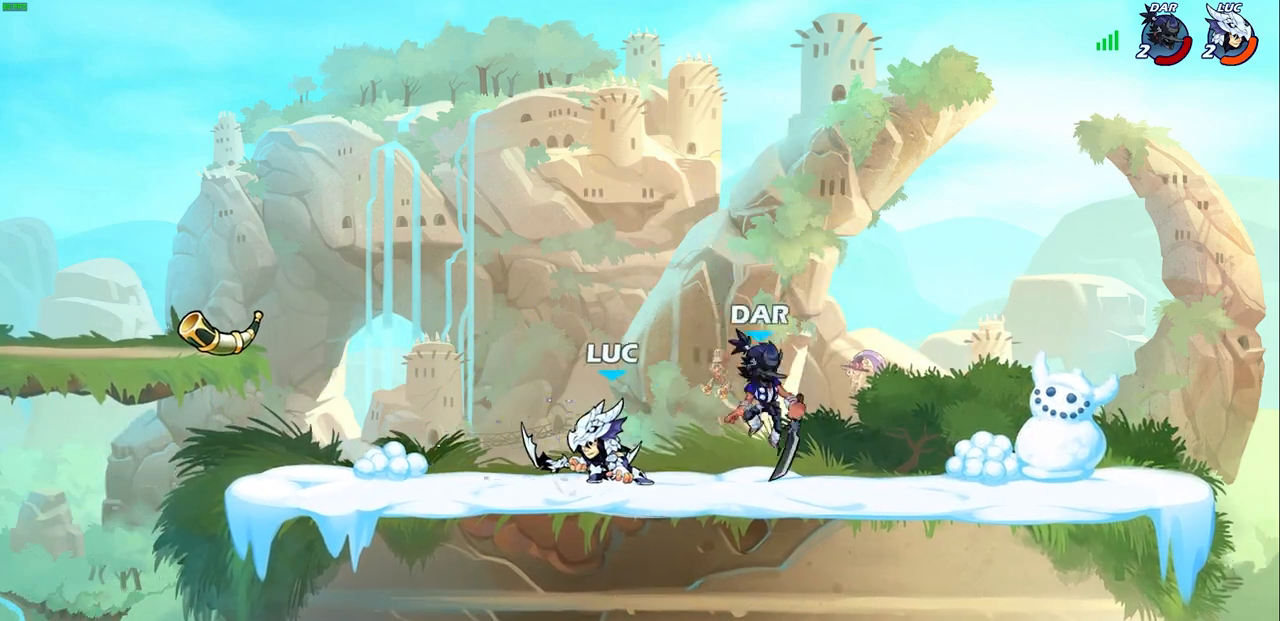
{"buttons": [], "left_stick": "up-left", "right_stick": "center", "events": [[17, "left_stick", "up-right"], [50, "CROSS", "down"], [100, "R2", "down"], [200, "CROSS", "up"], [200, "left_stick", "left"], [267, "R2", "up"], [317, "left_stick", "down-left"], [450, "left_stick", "up-left"]]}
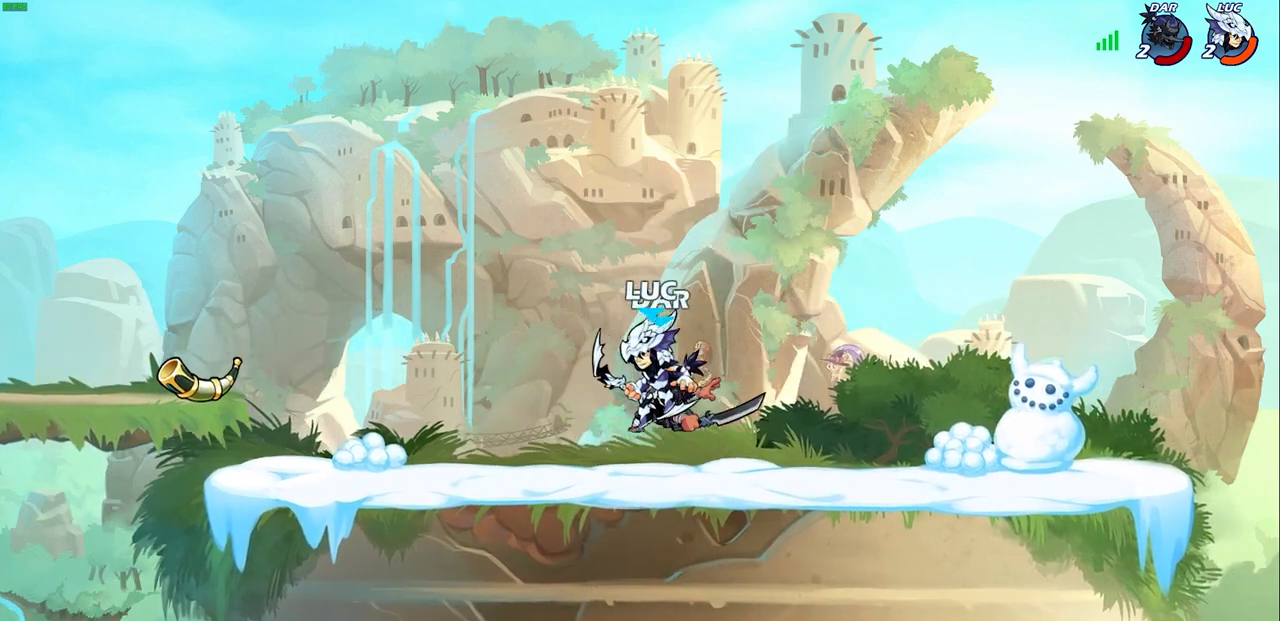
{"buttons": [], "left_stick": "center", "right_stick": "center", "events": [[33, "left_stick", "center"], [67, "right_stick", "right"], [100, "SQUARE", "down"], [150, "SQUARE", "up"], [167, "right_stick", "center"]]}
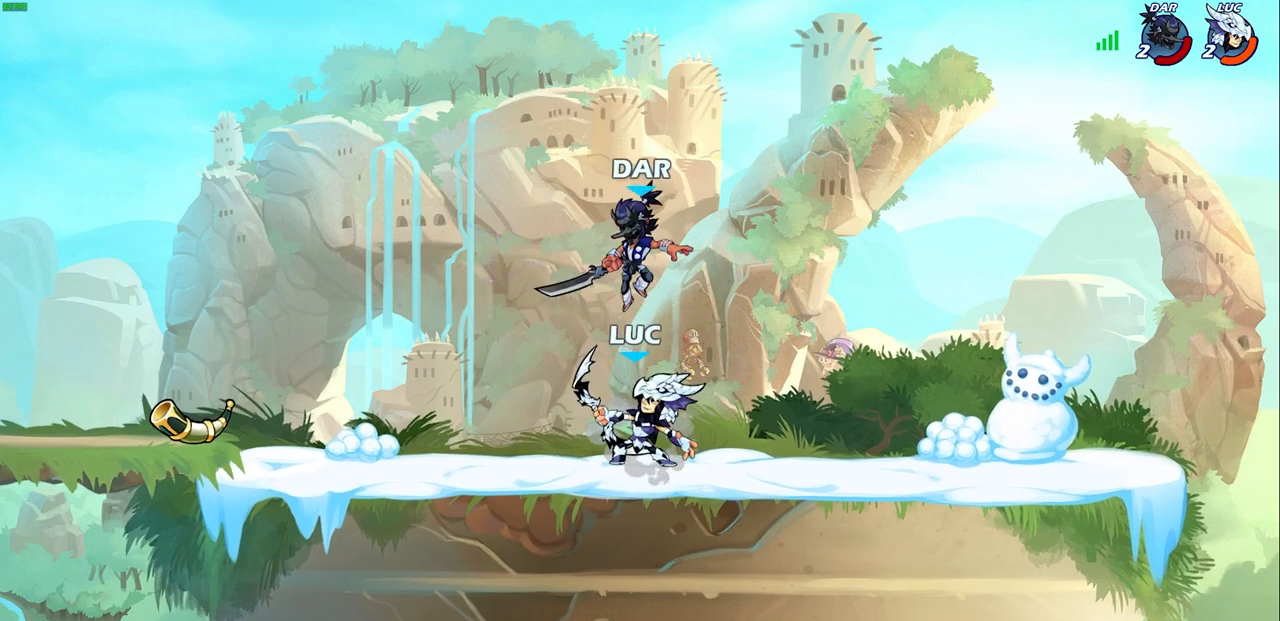
{"buttons": [], "left_stick": "up-right", "right_stick": "center", "events": [[50, "left_stick", "right"], [117, "CROSS", "down"], [167, "SQUARE", "down"], [167, "left_stick", "up"], [183, "CROSS", "up"], [183, "right_stick", "left"], [217, "SQUARE", "up"], [233, "right_stick", "center"], [267, "left_stick", "center"], [450, "left_stick", "up-right"]]}
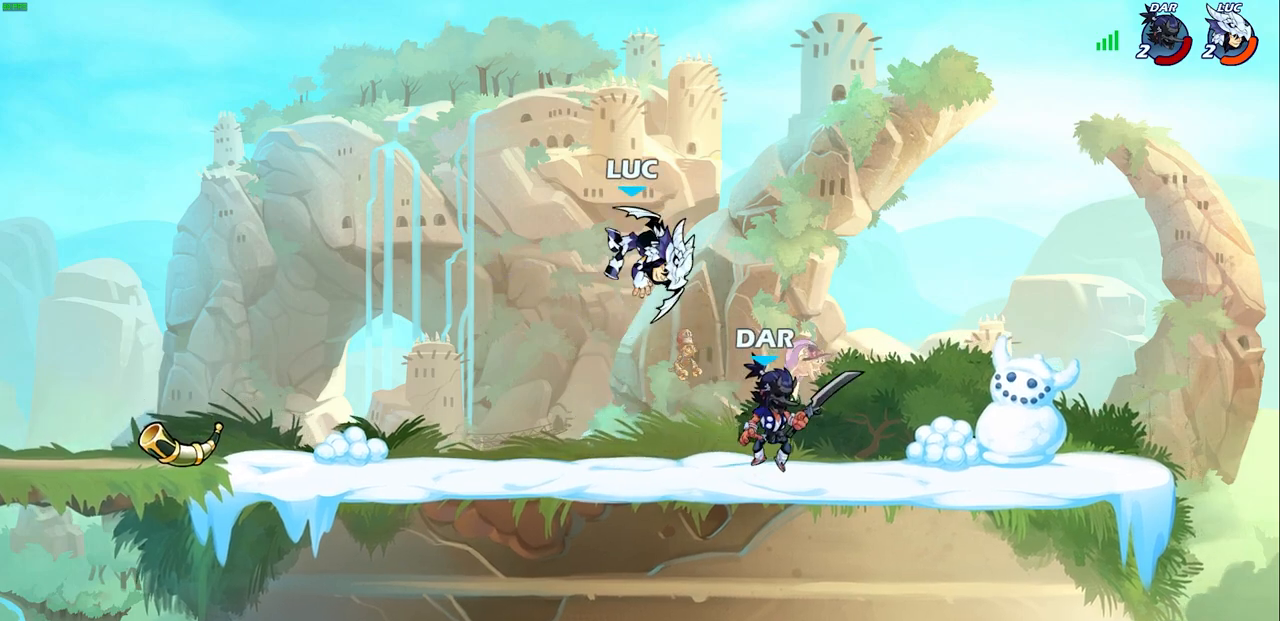
{"buttons": [], "left_stick": "down-left", "right_stick": "center", "events": [[200, "CROSS", "down"], [350, "CROSS", "up"], [433, "left_stick", "down-left"]]}
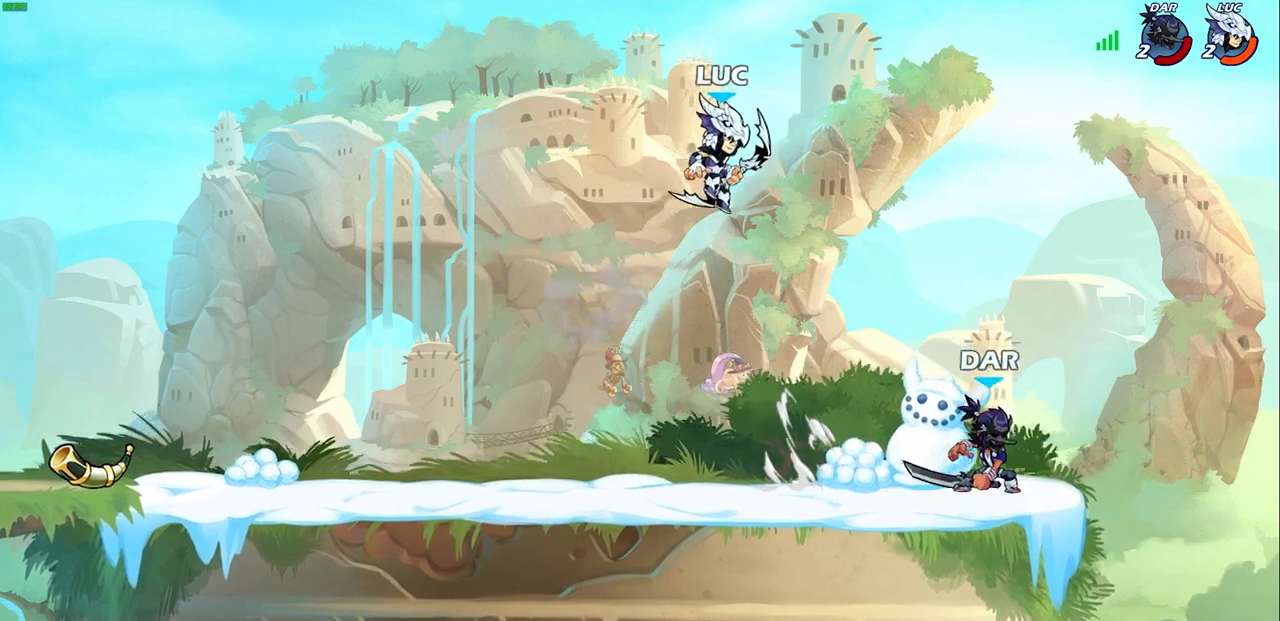
{"buttons": [], "left_stick": "left", "right_stick": "center", "events": [[100, "R2", "down"], [350, "R2", "up"], [350, "left_stick", "left"]]}